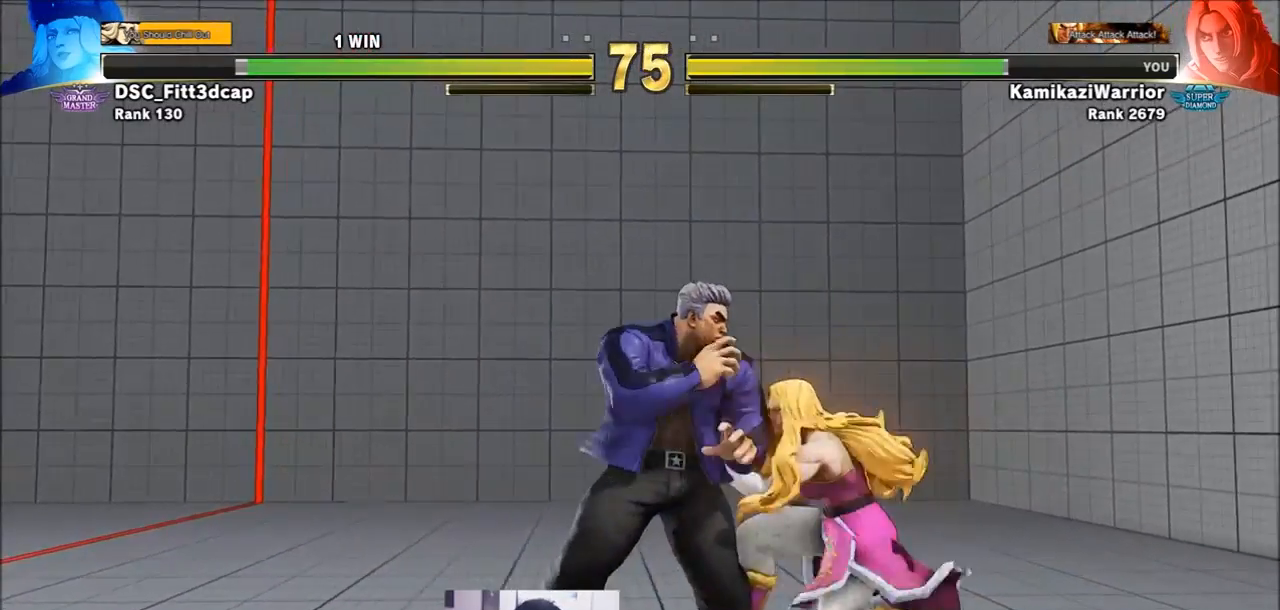
Gameplay with a controller (arcade stick); each line is a JSON object with the inputs held at the frame after it. "events" lists button and stick changes between this image and that frame as [ms after this image, input, new state], when the widget could be followed in between. Not read: L3 R3.
{"buttons": ["TRIANGLE"], "left_stick": "left", "events": [[67, "SQUARE", "down"], [150, "left_stick", "left"], [267, "SQUARE", "up"], [383, "TRIANGLE", "down"]]}
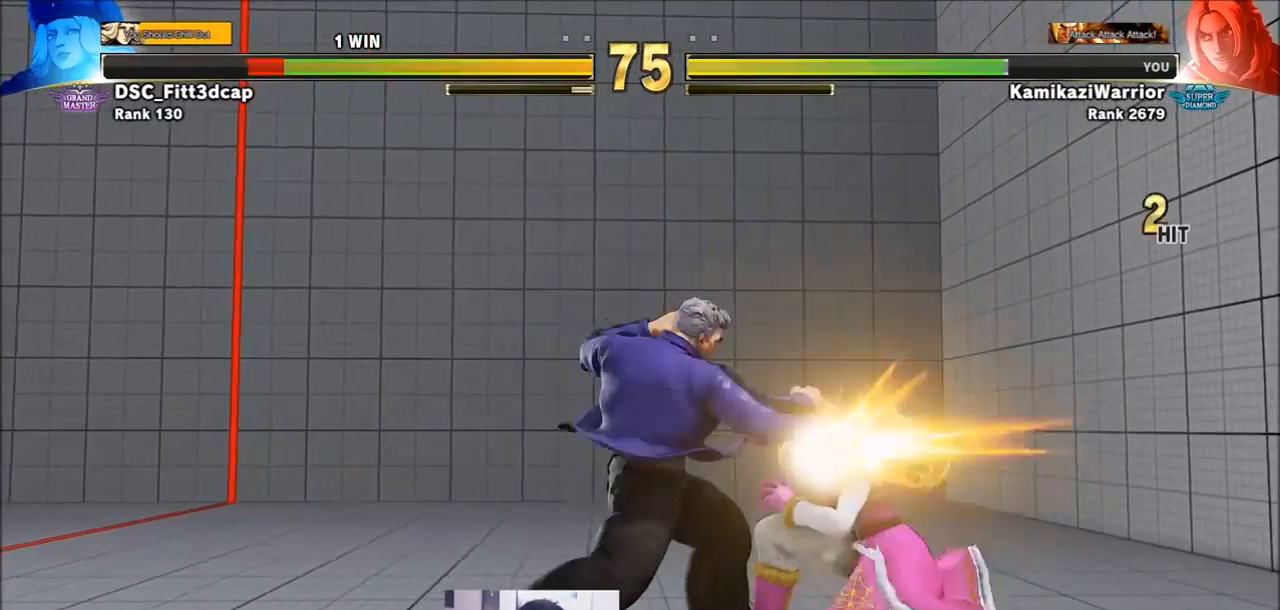
{"buttons": ["CIRCLE", "TRIANGLE"], "left_stick": "center", "events": [[33, "R1", "down"], [150, "left_stick", "center"], [183, "R1", "up"], [183, "TRIANGLE", "up"], [417, "CIRCLE", "down"], [417, "TRIANGLE", "down"]]}
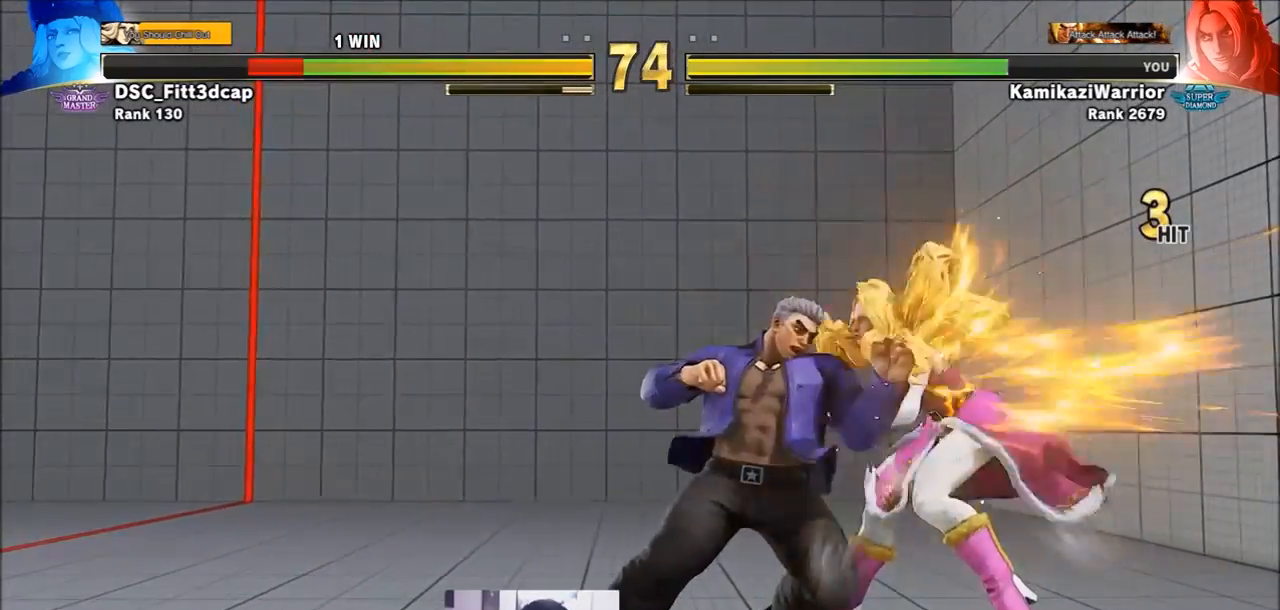
{"buttons": ["CIRCLE", "TRIANGLE"], "left_stick": "center", "events": []}
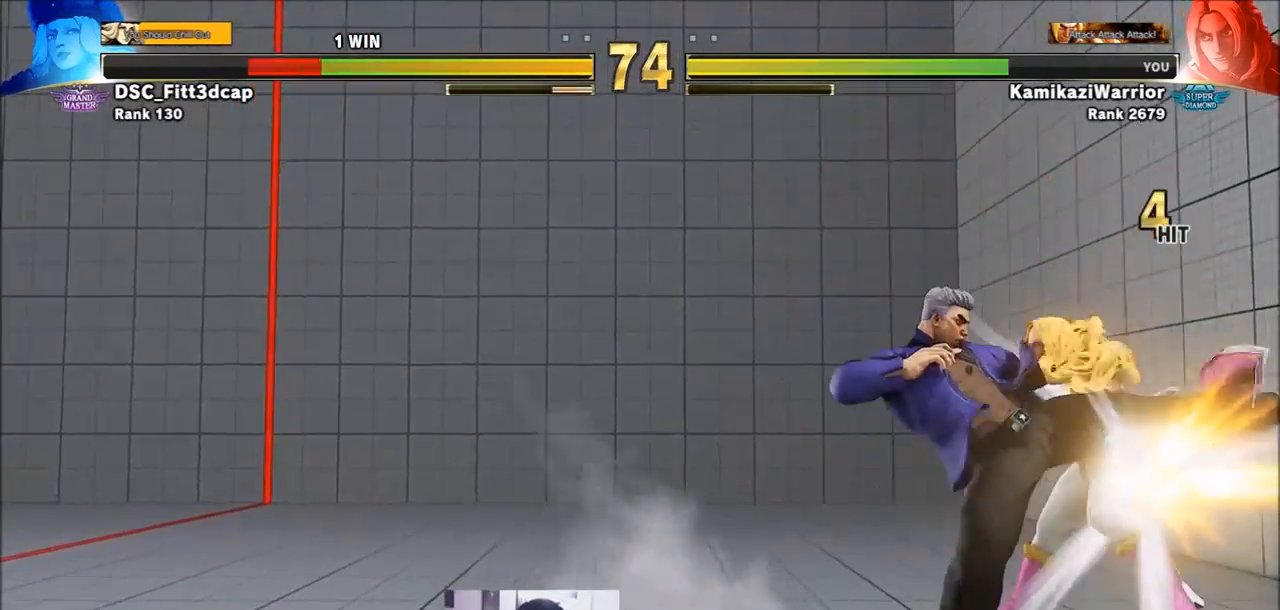
{"buttons": [], "left_stick": "down", "events": [[233, "CIRCLE", "up"], [233, "TRIANGLE", "up"], [383, "left_stick", "right"], [500, "left_stick", "down"]]}
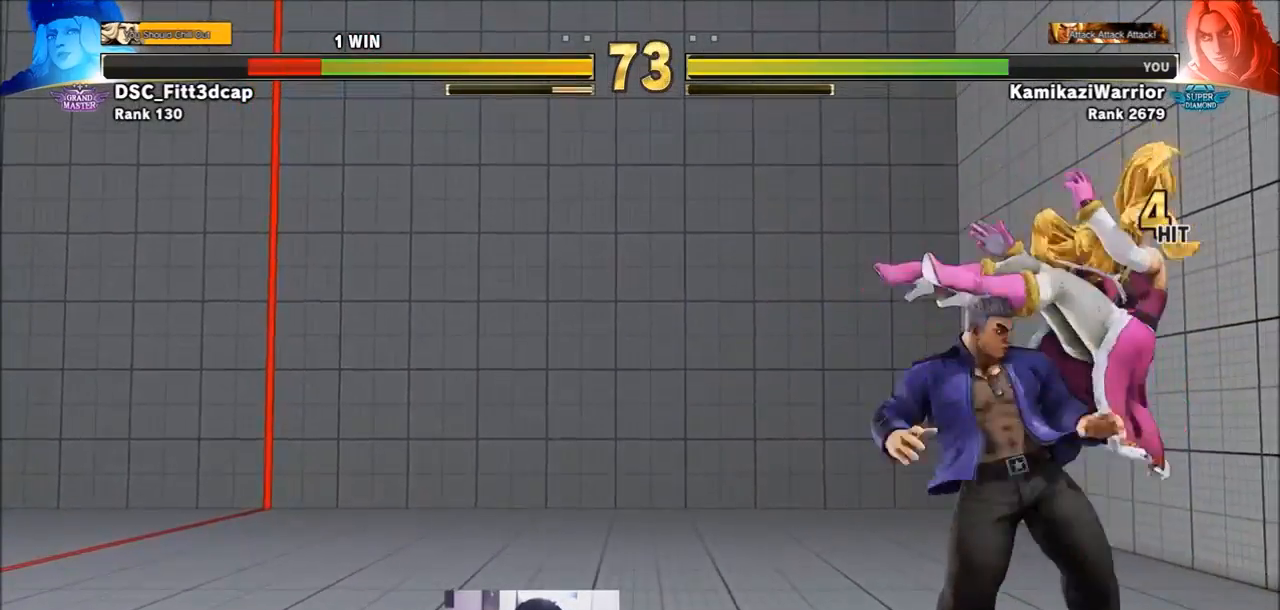
{"buttons": ["TRIANGLE", "R1"], "left_stick": "center", "events": [[117, "left_stick", "right"], [150, "R1", "down"], [233, "left_stick", "center"], [267, "R1", "up"], [333, "R1", "down"], [333, "SQUARE", "down"], [333, "TRIANGLE", "down"], [417, "R1", "up"], [417, "TRIANGLE", "up"], [450, "SQUARE", "up"], [500, "R1", "down"], [500, "TRIANGLE", "down"]]}
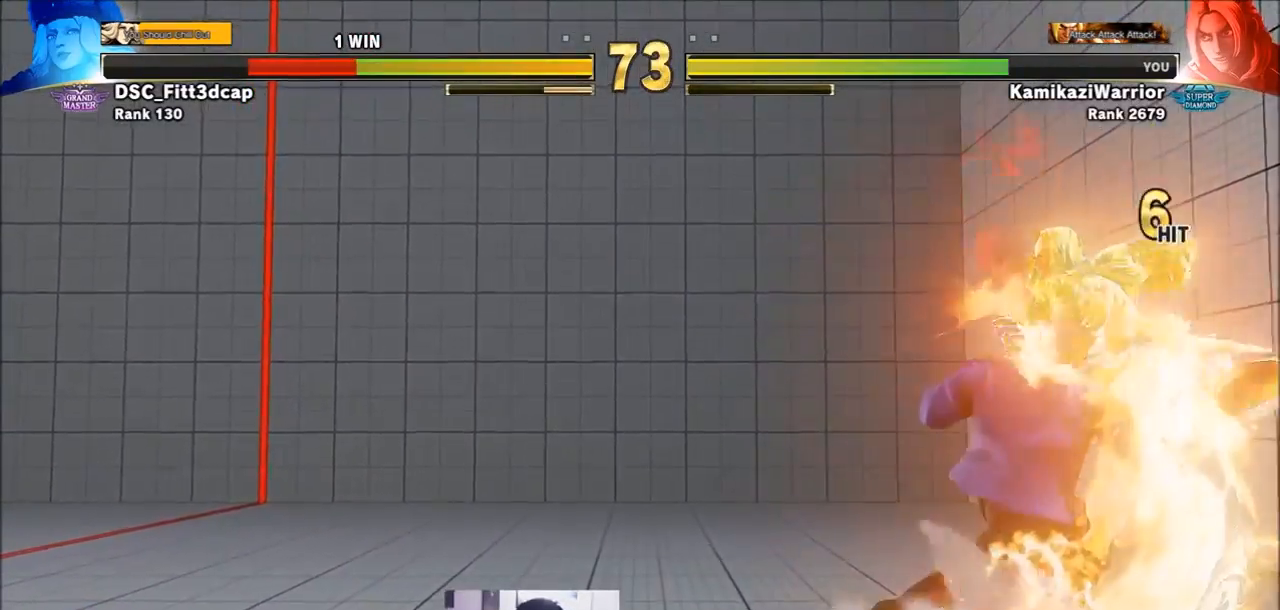
{"buttons": [], "left_stick": "center", "events": [[33, "SQUARE", "down"], [150, "R1", "up"], [150, "TRIANGLE", "up"], [183, "SQUARE", "up"]]}
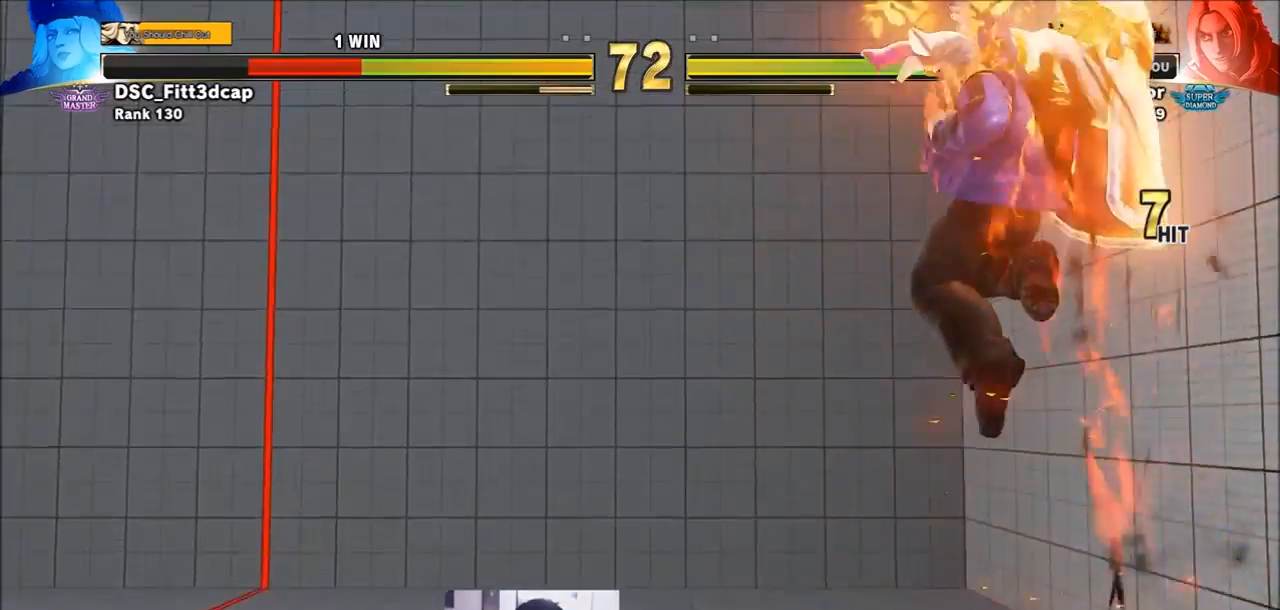
{"buttons": [], "left_stick": "right", "events": [[333, "left_stick", "right"]]}
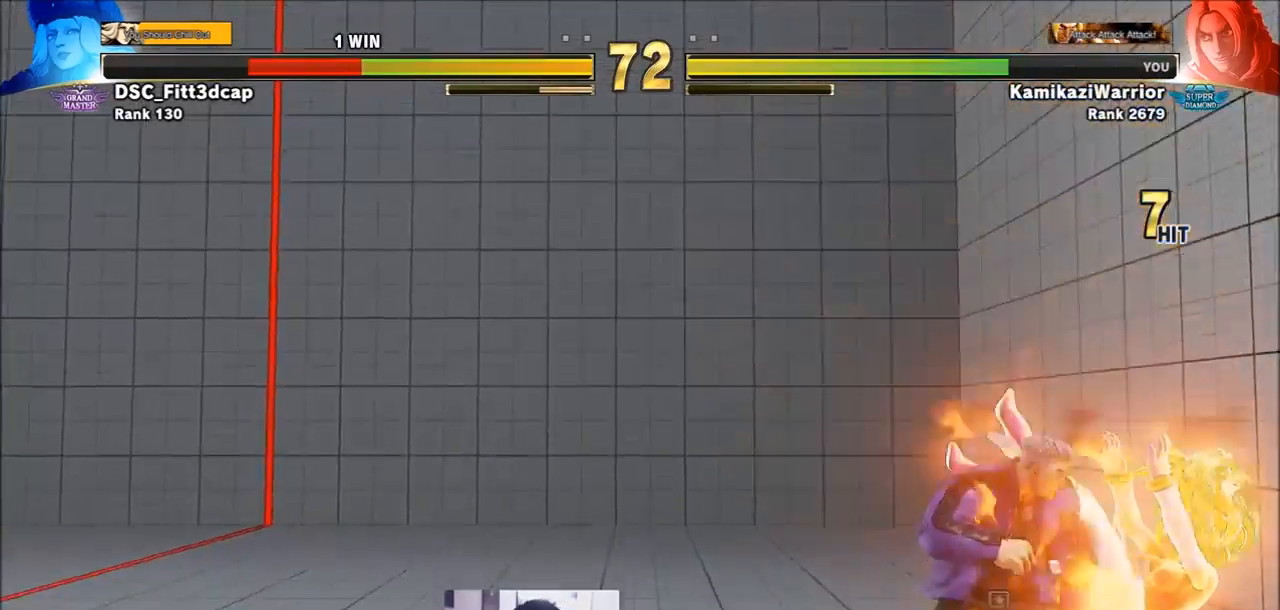
{"buttons": [], "left_stick": "right", "events": [[67, "R2", "down"], [183, "R2", "up"], [217, "left_stick", "center"], [450, "left_stick", "right"]]}
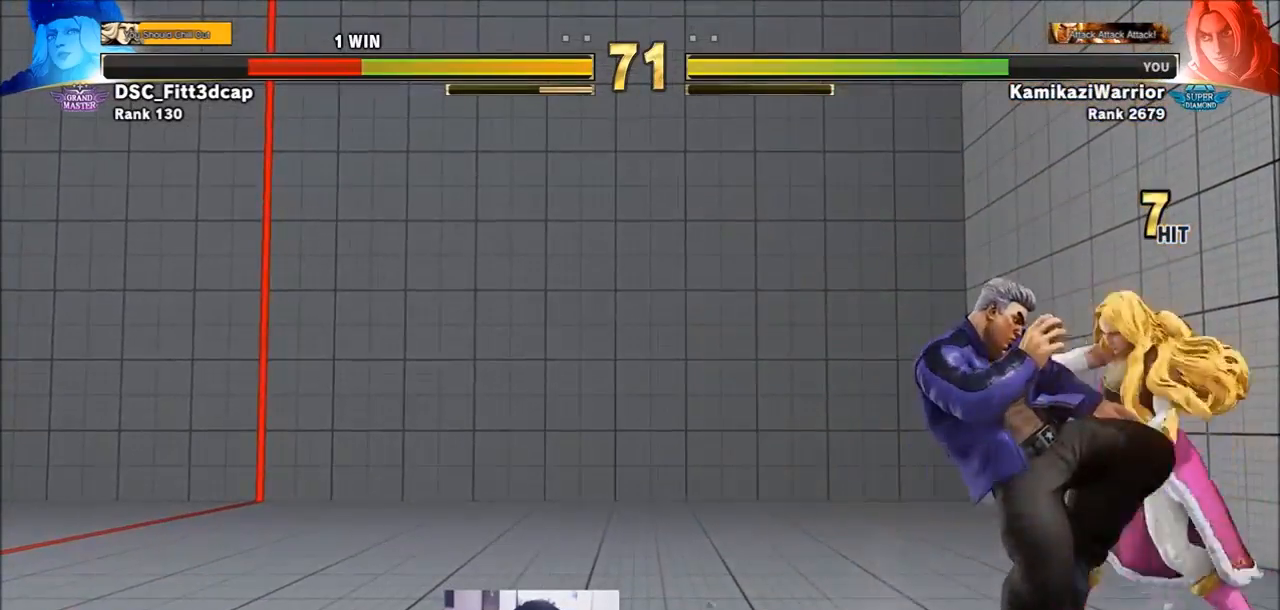
{"buttons": [], "left_stick": "center", "events": [[33, "CROSS", "down"], [33, "SQUARE", "down"], [67, "left_stick", "center"], [117, "CROSS", "up"], [117, "SQUARE", "up"], [150, "CROSS", "down"], [150, "SQUARE", "down"], [233, "CROSS", "up"], [233, "SQUARE", "up"], [300, "CROSS", "down"], [300, "SQUARE", "down"], [383, "CROSS", "up"], [383, "SQUARE", "up"]]}
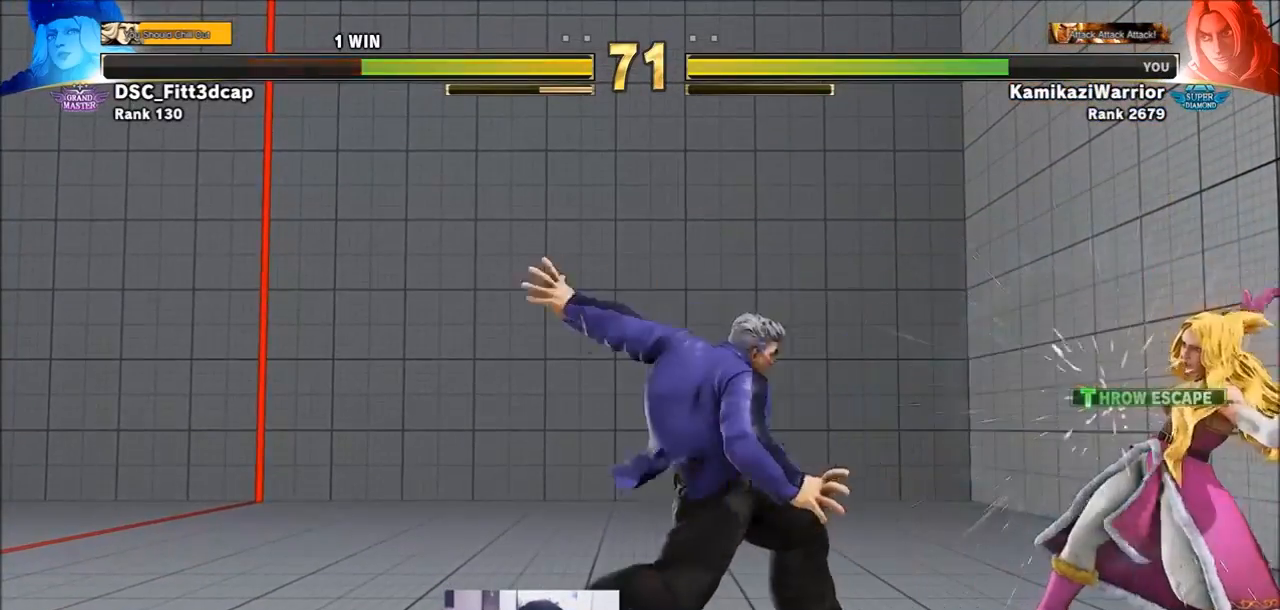
{"buttons": [], "left_stick": "left", "events": [[183, "left_stick", "left"]]}
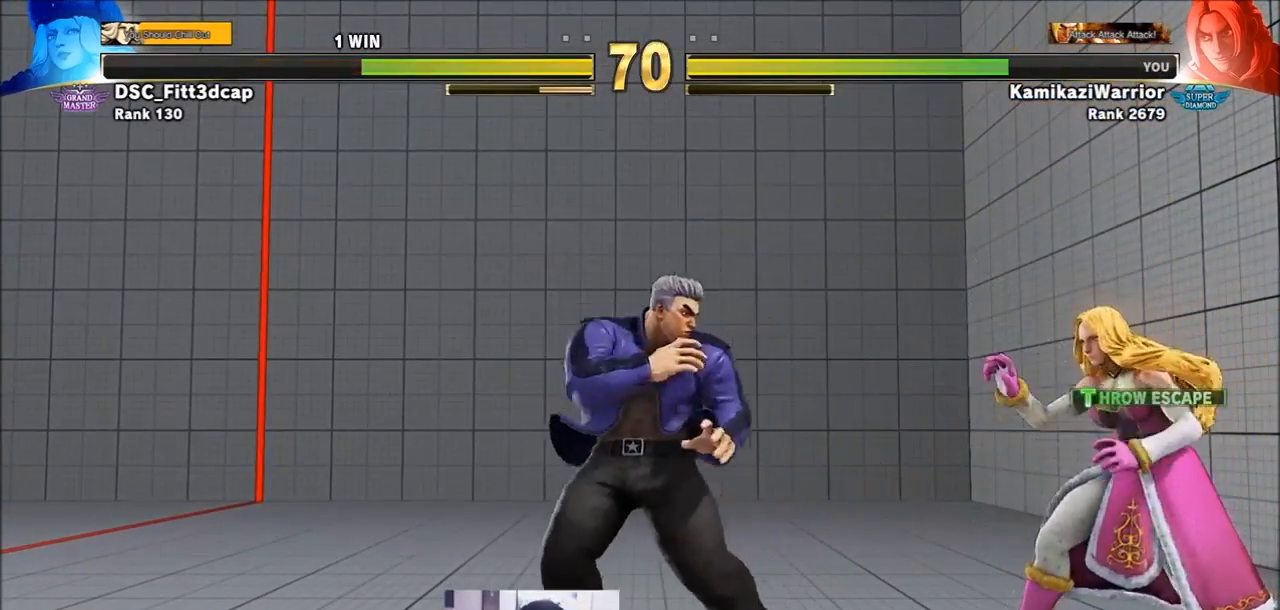
{"buttons": ["CIRCLE"], "left_stick": "center", "events": [[33, "left_stick", "down-left"], [183, "left_stick", "down-right"], [300, "left_stick", "right"], [417, "CIRCLE", "down"], [450, "left_stick", "center"]]}
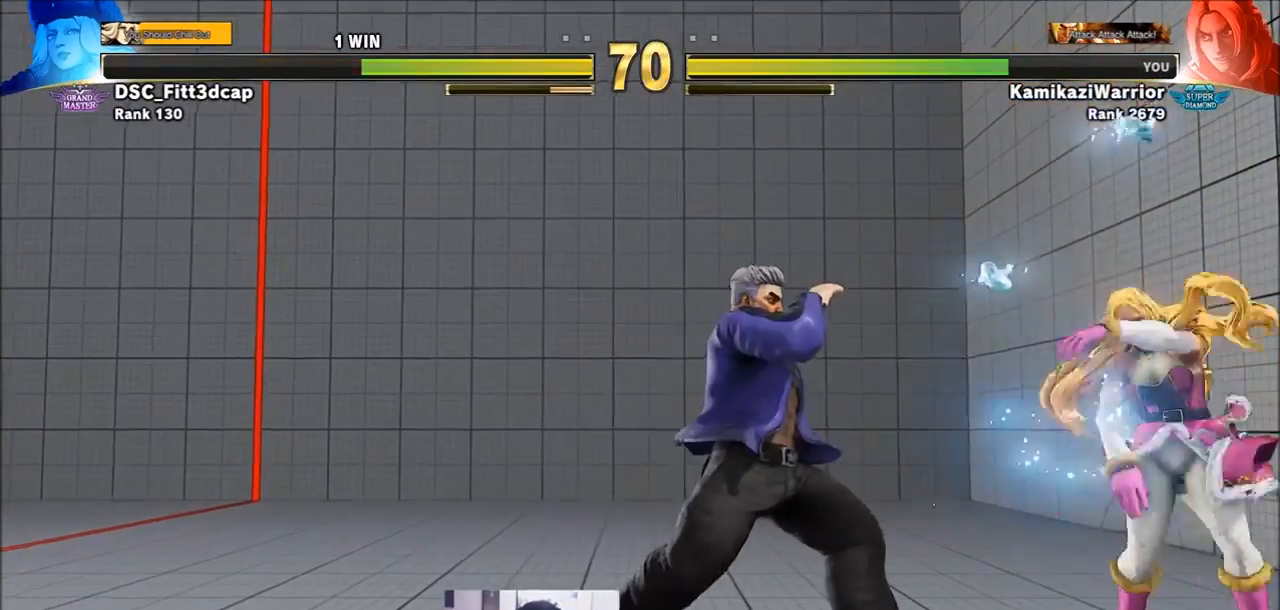
{"buttons": [], "left_stick": "center", "events": [[300, "CIRCLE", "up"], [417, "CIRCLE", "down"], [500, "CIRCLE", "up"]]}
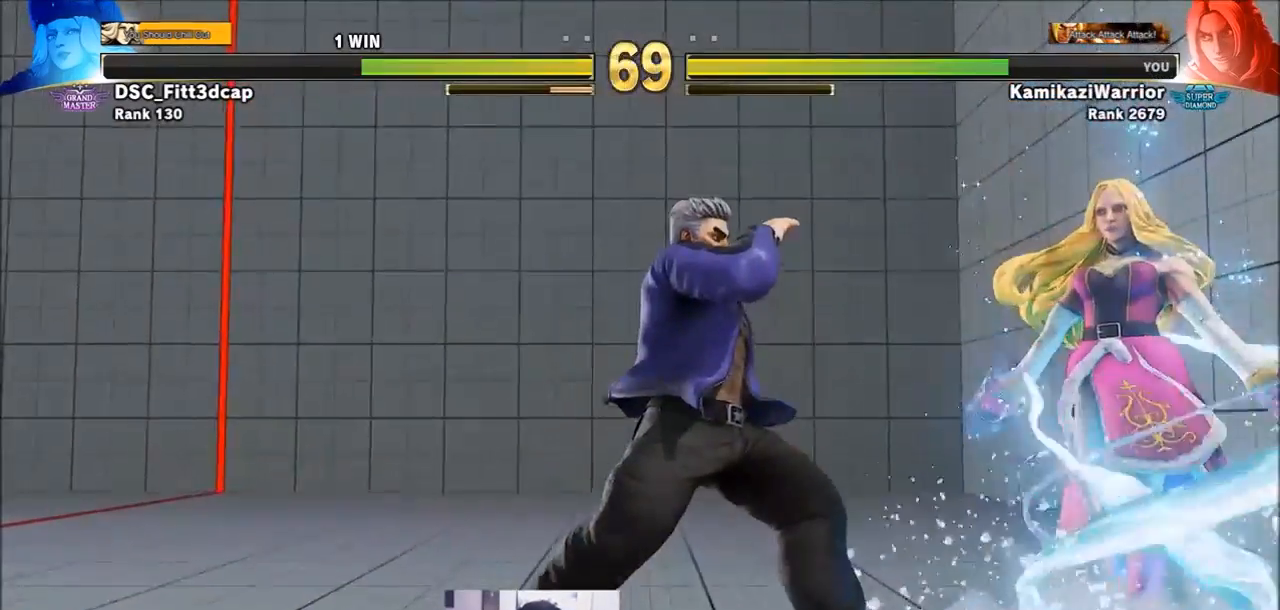
{"buttons": ["R2"], "left_stick": "center", "events": [[67, "CIRCLE", "down"], [500, "CIRCLE", "up"], [500, "R2", "down"]]}
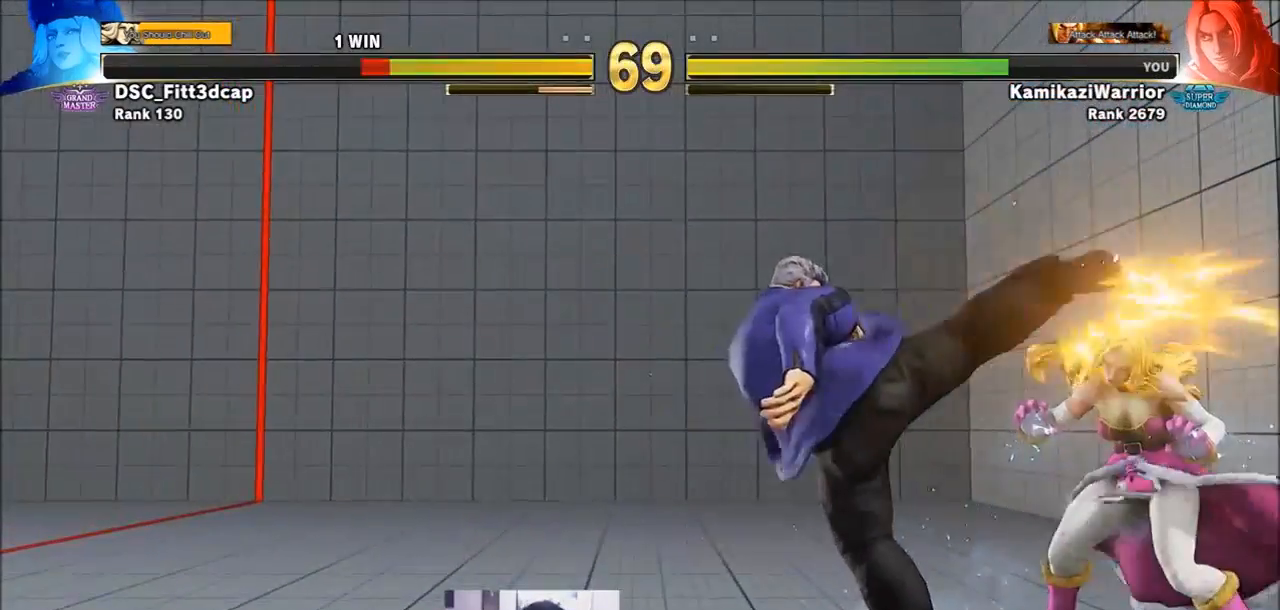
{"buttons": ["CIRCLE", "TRIANGLE"], "left_stick": "center", "events": [[150, "R2", "up"], [333, "CIRCLE", "down"], [333, "TRIANGLE", "down"]]}
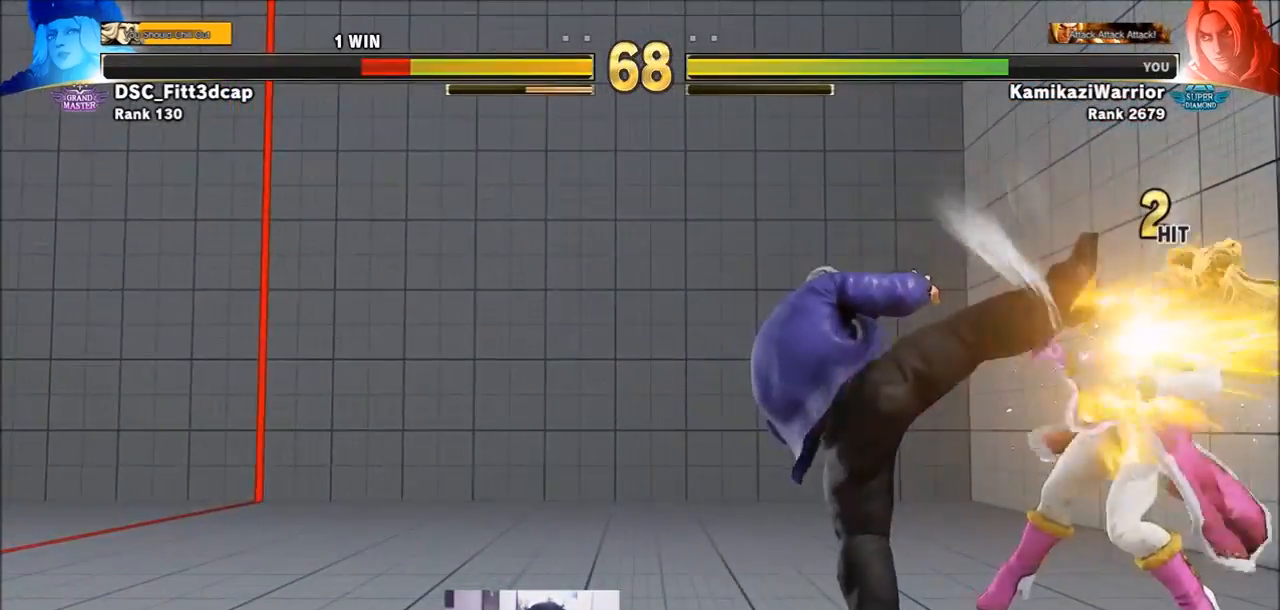
{"buttons": ["CIRCLE", "TRIANGLE"], "left_stick": "center", "events": []}
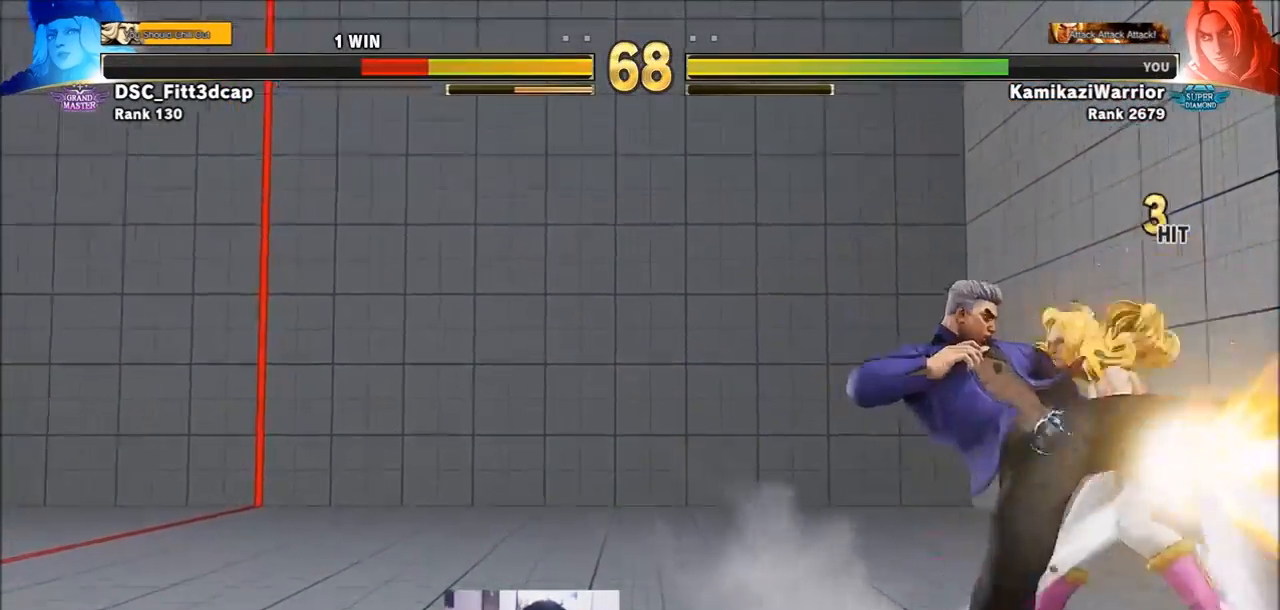
{"buttons": [], "left_stick": "down", "events": [[183, "CIRCLE", "up"], [183, "TRIANGLE", "up"], [450, "left_stick", "down"]]}
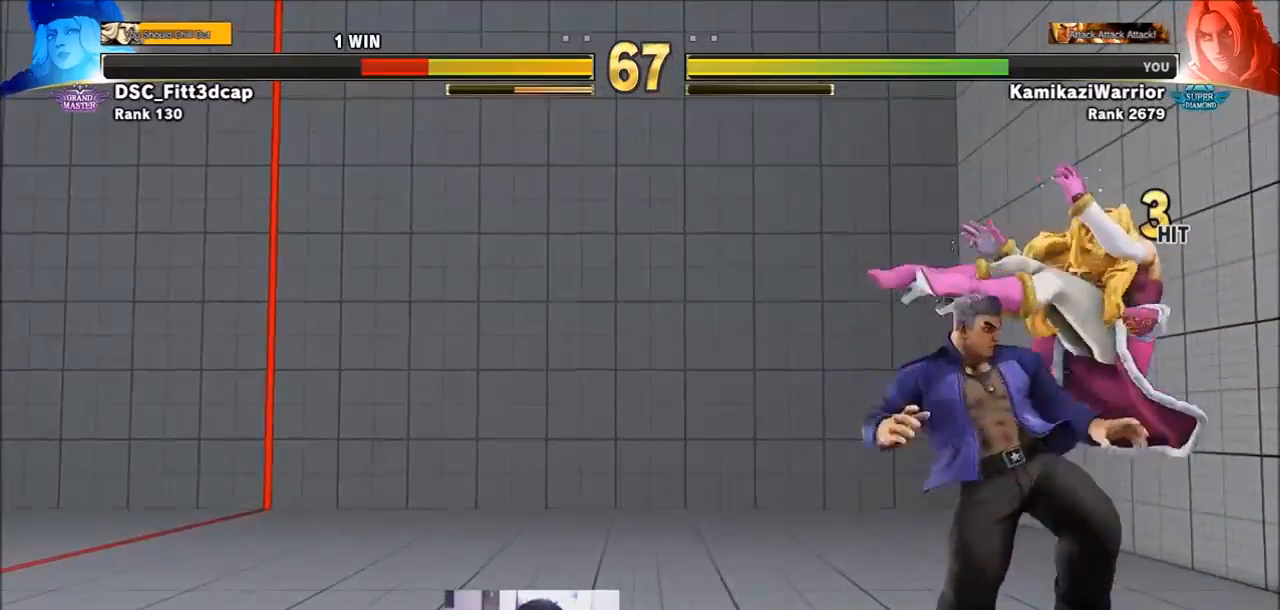
{"buttons": ["R1"], "left_stick": "center", "events": [[117, "left_stick", "right"], [150, "R1", "down"], [183, "left_stick", "center"], [233, "R1", "up"], [300, "R1", "down"], [333, "SQUARE", "down"], [333, "TRIANGLE", "down"], [417, "TRIANGLE", "up"], [450, "R1", "up"], [450, "SQUARE", "up"], [500, "R1", "down"]]}
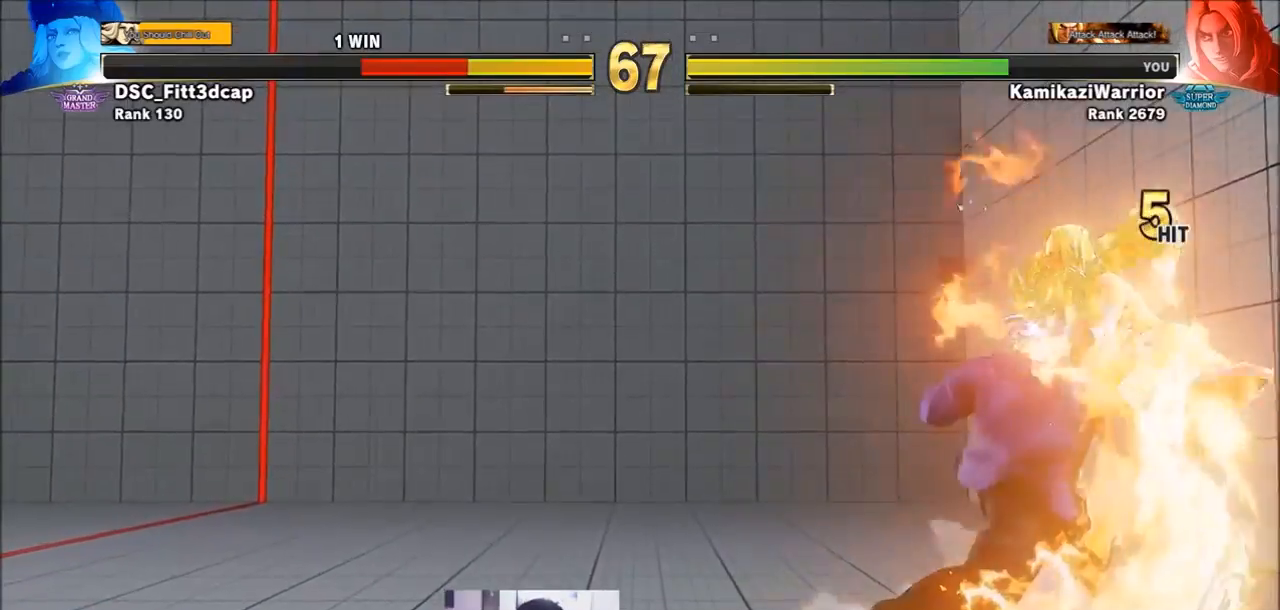
{"buttons": [], "left_stick": "center", "events": [[33, "SQUARE", "down"], [33, "TRIANGLE", "down"], [150, "TRIANGLE", "up"], [183, "R1", "up"], [183, "SQUARE", "up"]]}
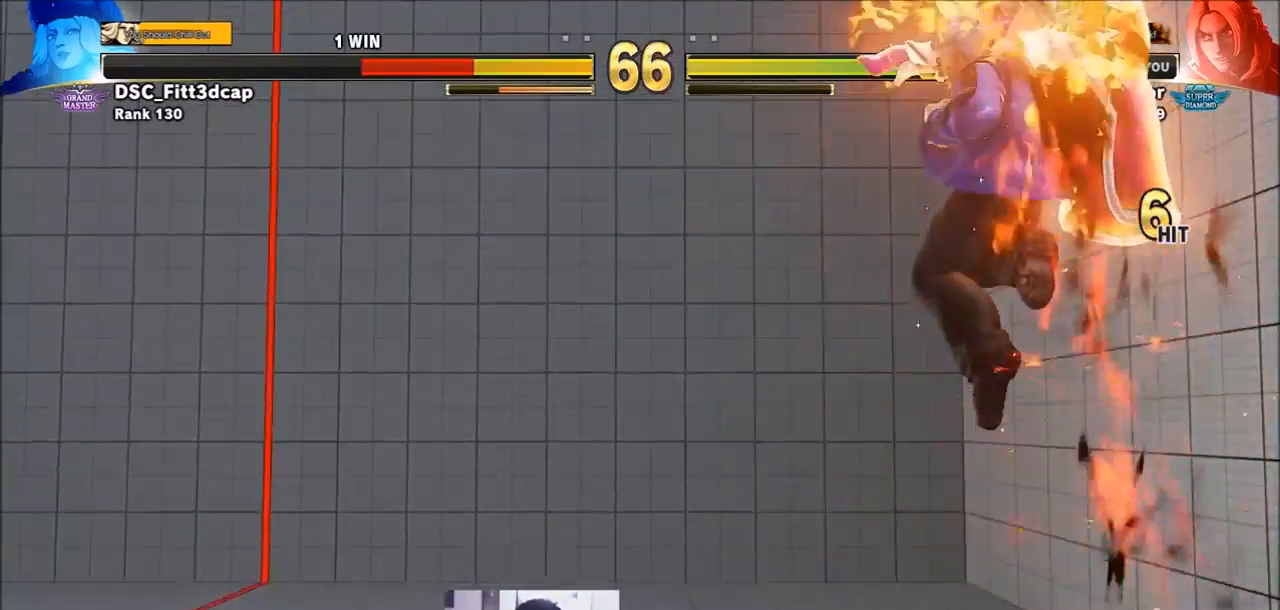
{"buttons": [], "left_stick": "right", "events": [[500, "left_stick", "right"]]}
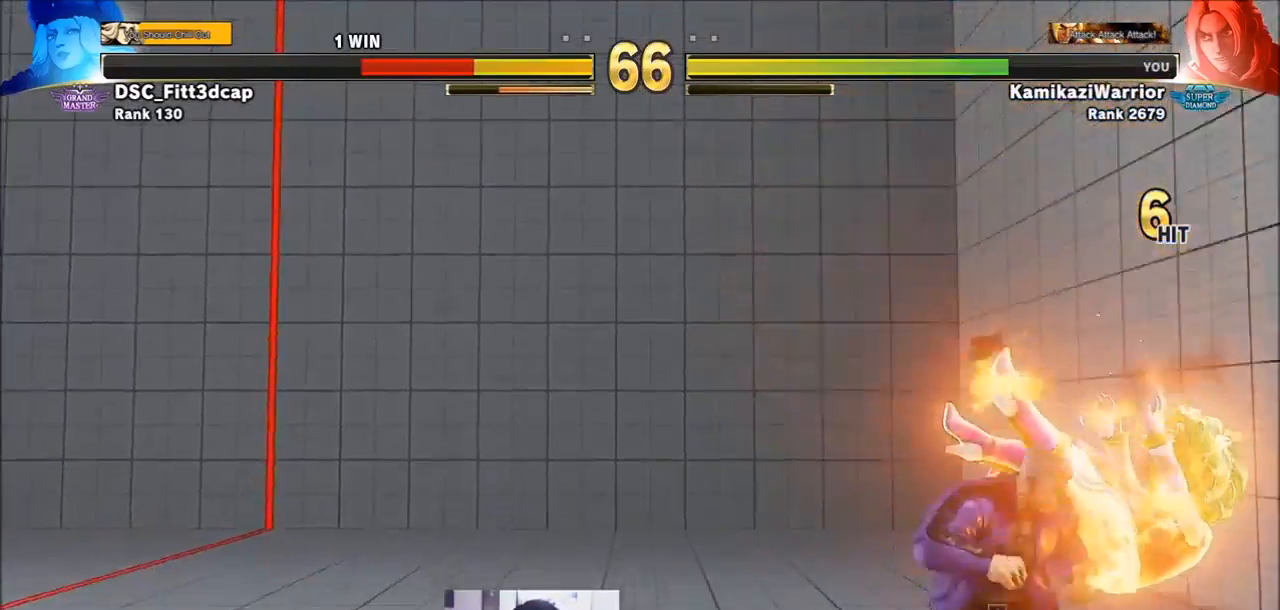
{"buttons": ["R2"], "left_stick": "right", "events": [[183, "R2", "down"]]}
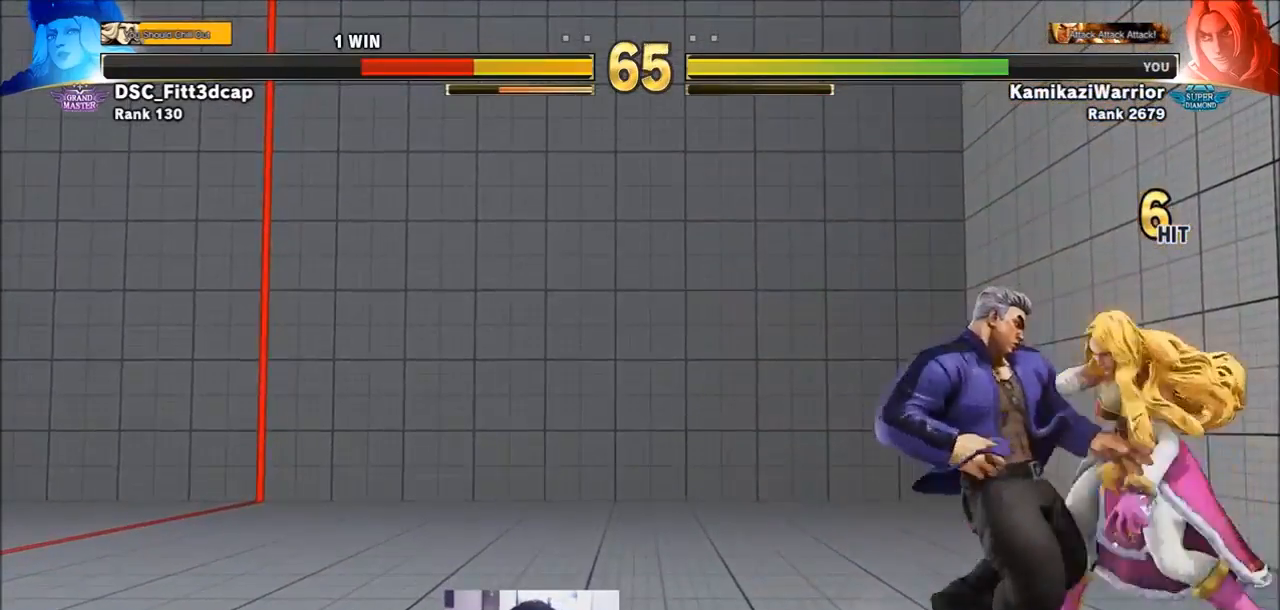
{"buttons": [], "left_stick": "right", "events": [[267, "left_stick", "center"], [383, "R2", "up"], [450, "left_stick", "right"]]}
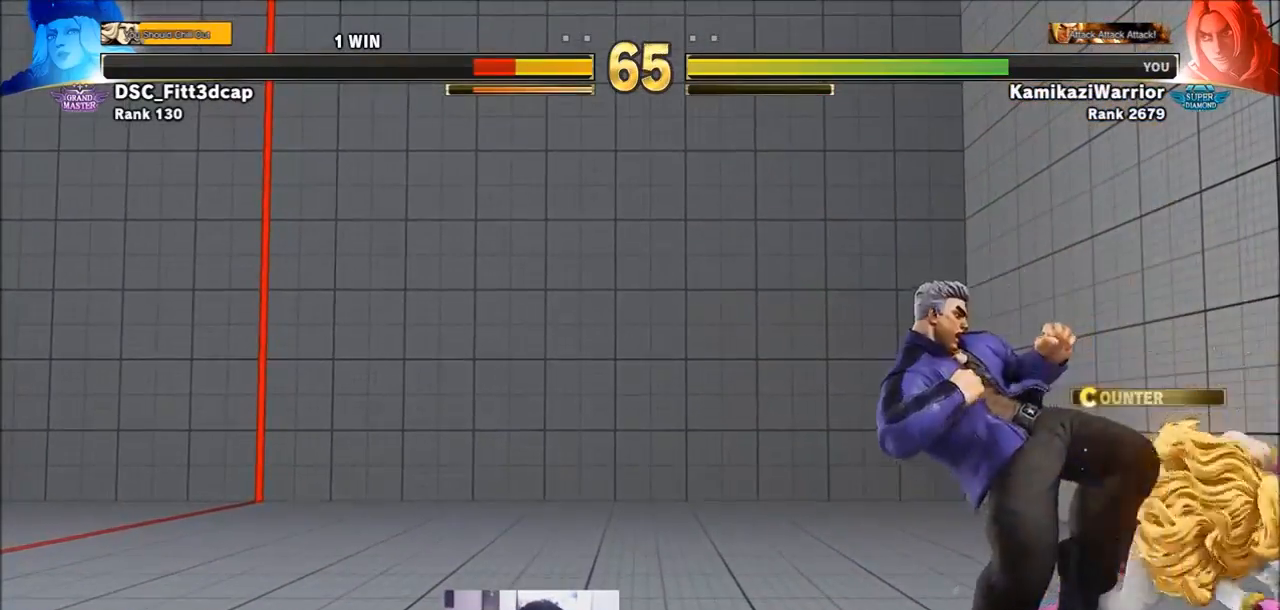
{"buttons": [], "left_stick": "center", "events": [[33, "left_stick", "down"], [150, "left_stick", "left"], [267, "CROSS", "down"], [267, "left_stick", "center"], [333, "CROSS", "up"], [417, "CROSS", "down"], [500, "CROSS", "up"]]}
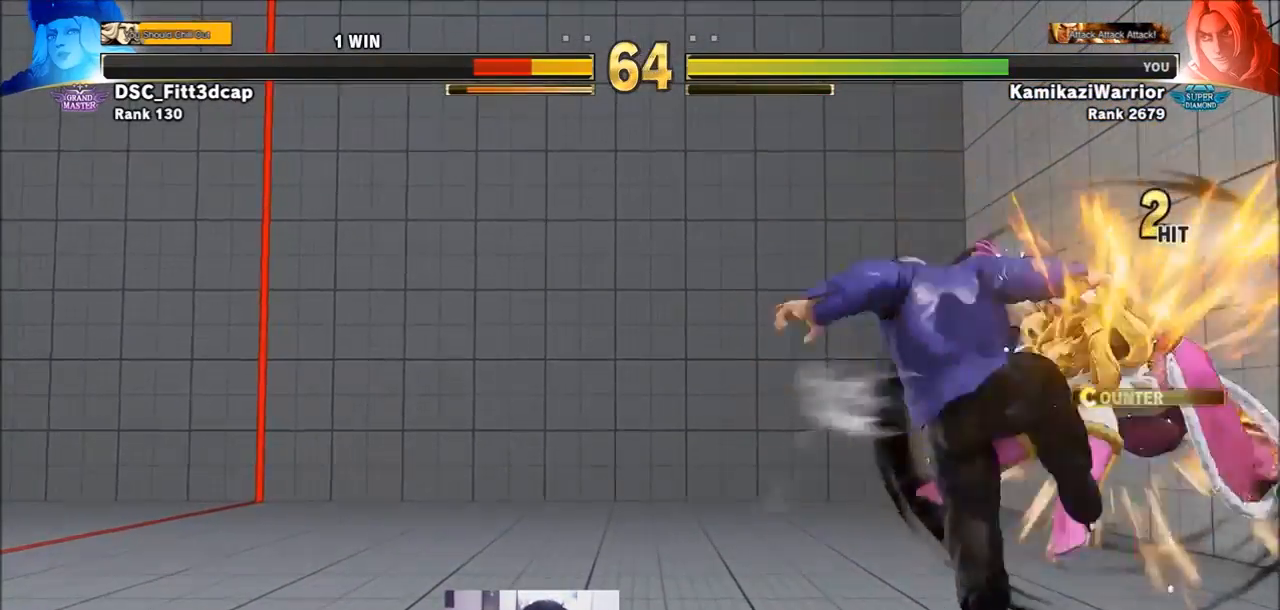
{"buttons": [], "left_stick": "down-right", "events": [[33, "CROSS", "down"], [150, "CROSS", "up"], [450, "left_stick", "down-right"]]}
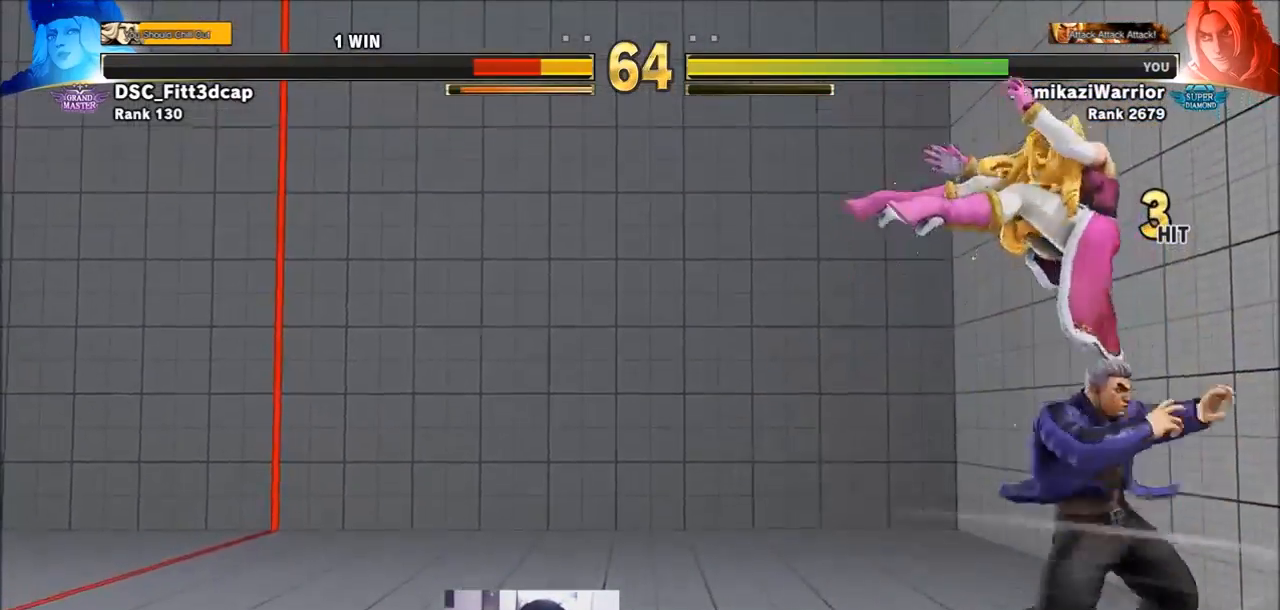
{"buttons": ["TRIANGLE", "R1"], "left_stick": "center", "events": [[150, "R1", "down"], [150, "TRIANGLE", "down"], [183, "left_stick", "center"], [233, "R1", "up"], [233, "TRIANGLE", "up"], [300, "R1", "down"], [300, "TRIANGLE", "down"], [417, "R1", "up"], [417, "TRIANGLE", "up"], [450, "R1", "down"], [450, "TRIANGLE", "down"]]}
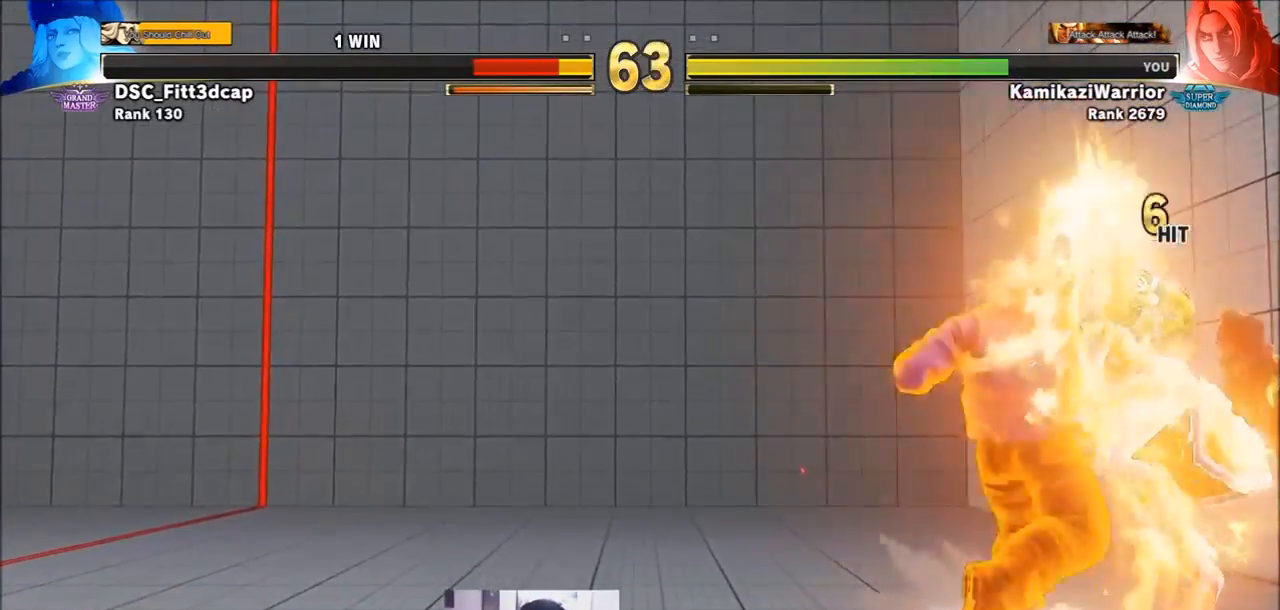
{"buttons": [], "left_stick": "center", "events": [[67, "TRIANGLE", "up"], [117, "R1", "up"]]}
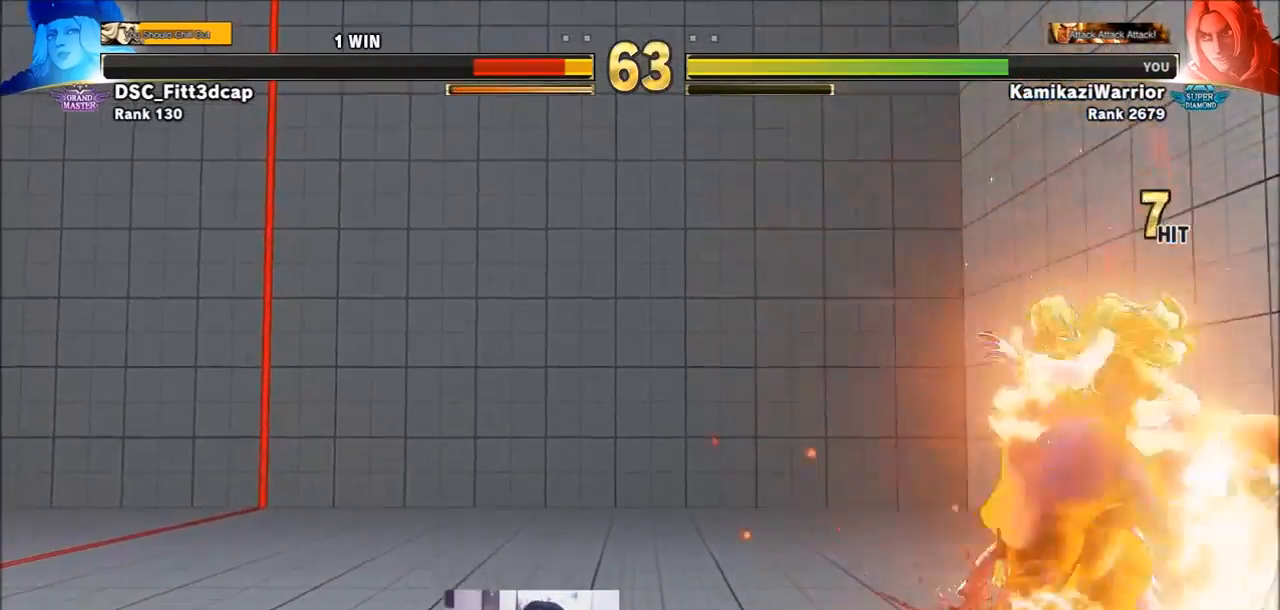
{"buttons": [], "left_stick": "center", "events": []}
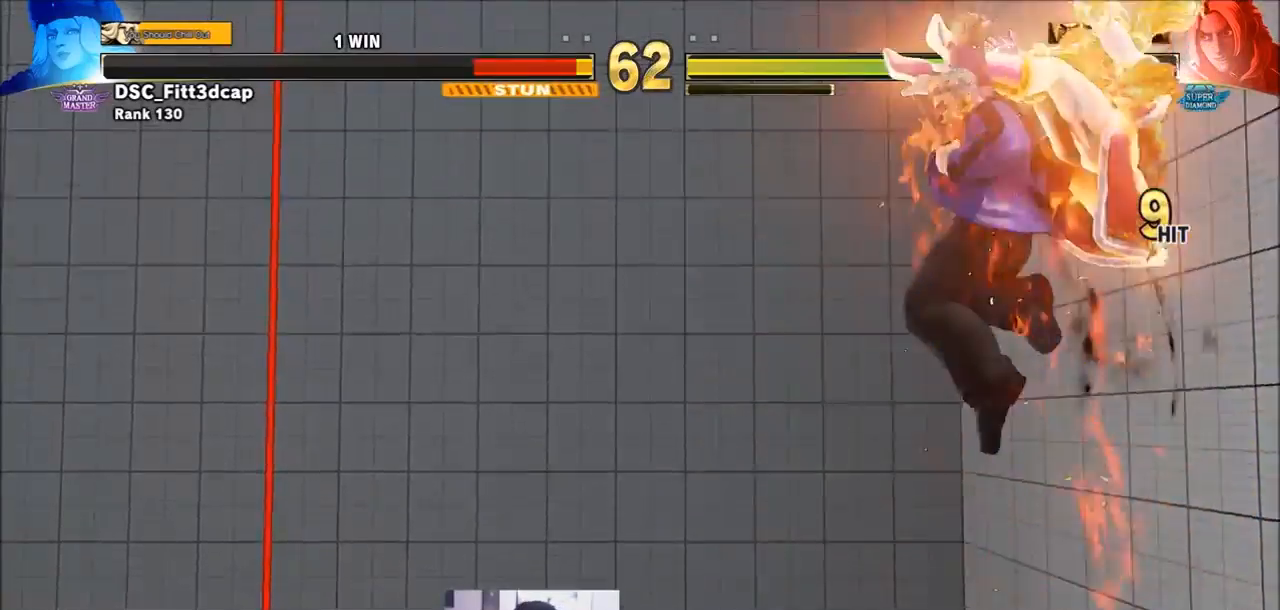
{"buttons": [], "left_stick": "center", "events": []}
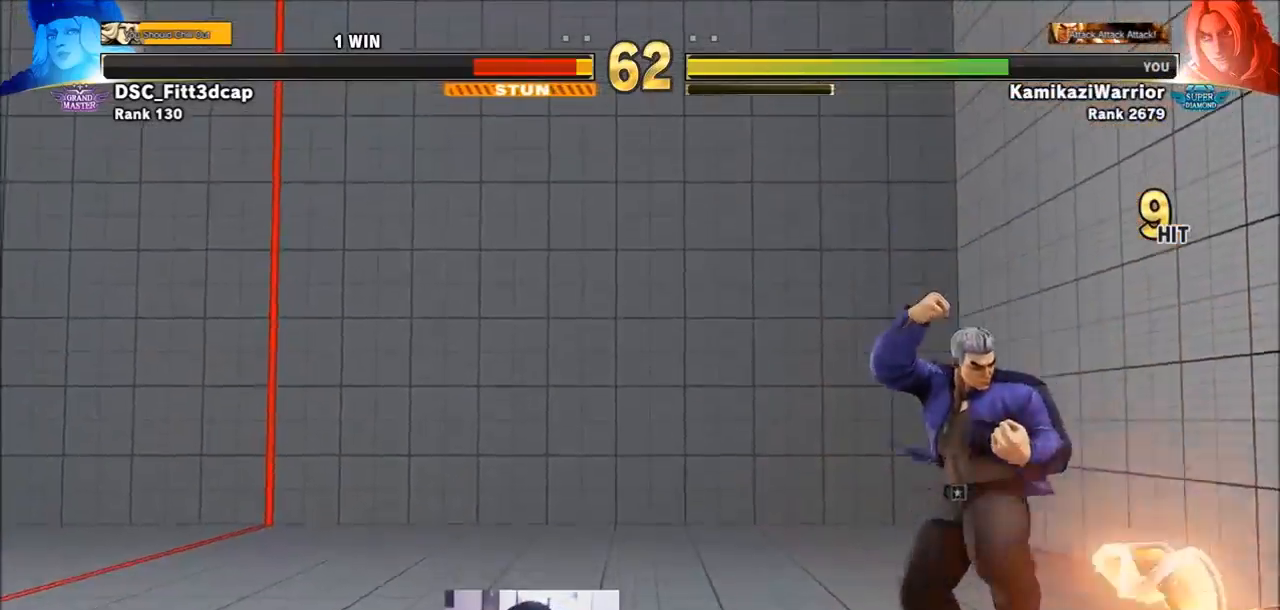
{"buttons": [], "left_stick": "center", "events": [[33, "left_stick", "right"], [117, "left_stick", "down"], [233, "left_stick", "right"], [267, "SQUARE", "down"], [300, "left_stick", "center"], [333, "SQUARE", "up"]]}
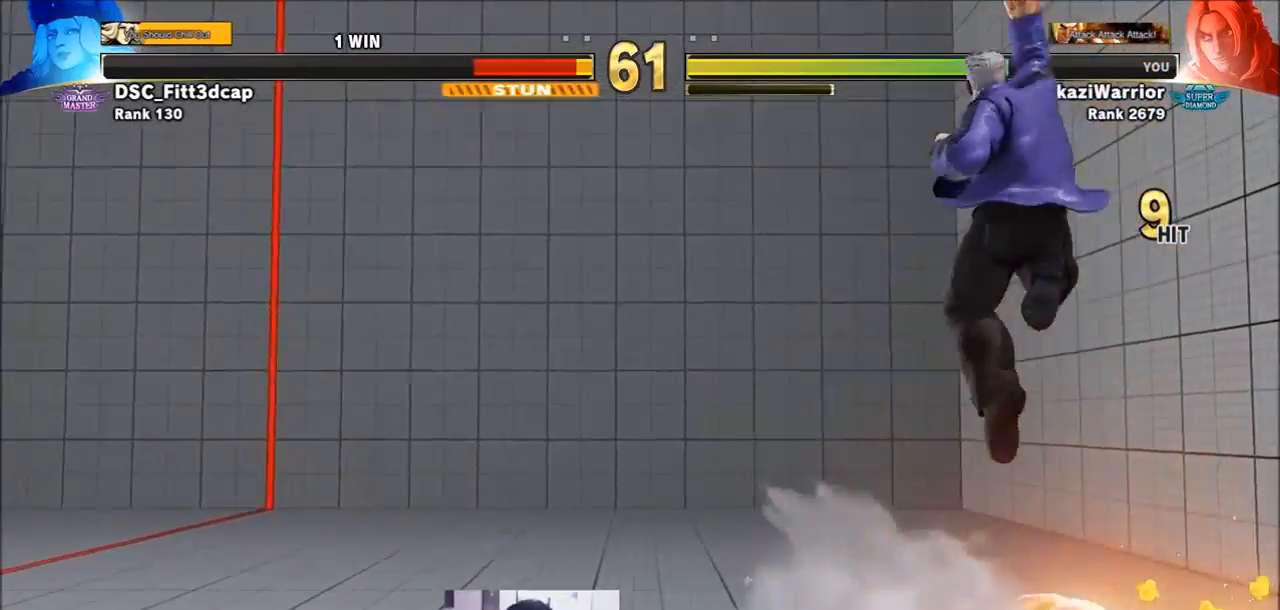
{"buttons": ["SQUARE"], "left_stick": "center", "events": [[183, "left_stick", "right"], [267, "left_stick", "down"], [383, "left_stick", "right"], [450, "SQUARE", "down"], [450, "left_stick", "center"]]}
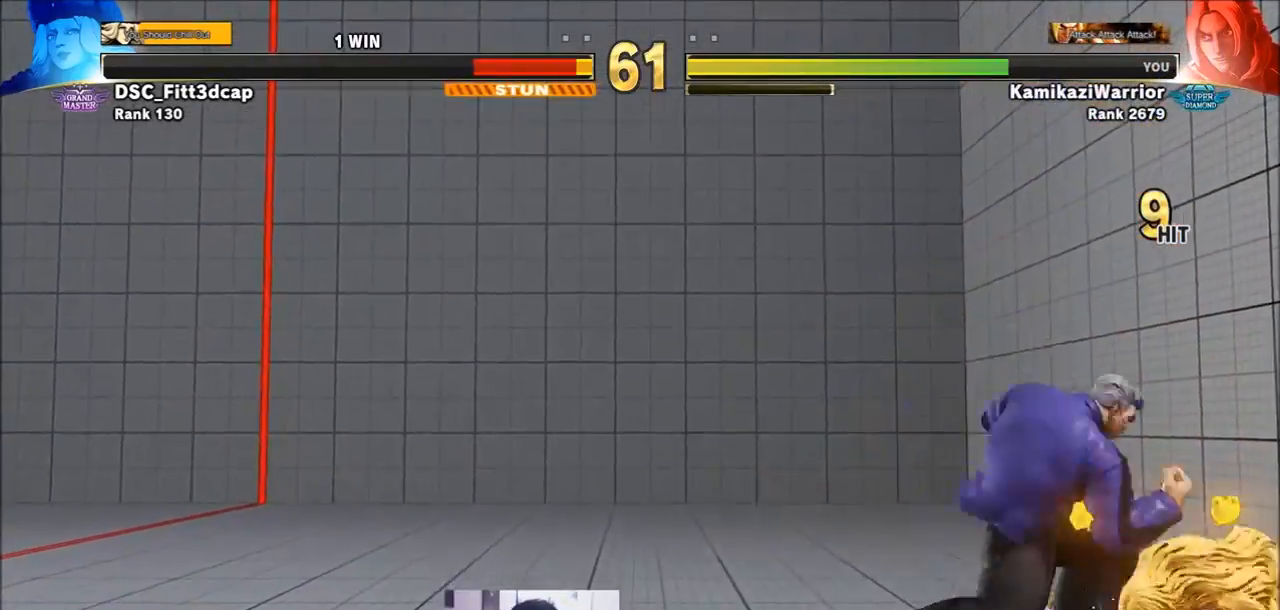
{"buttons": [], "left_stick": "center", "events": [[67, "SQUARE", "up"]]}
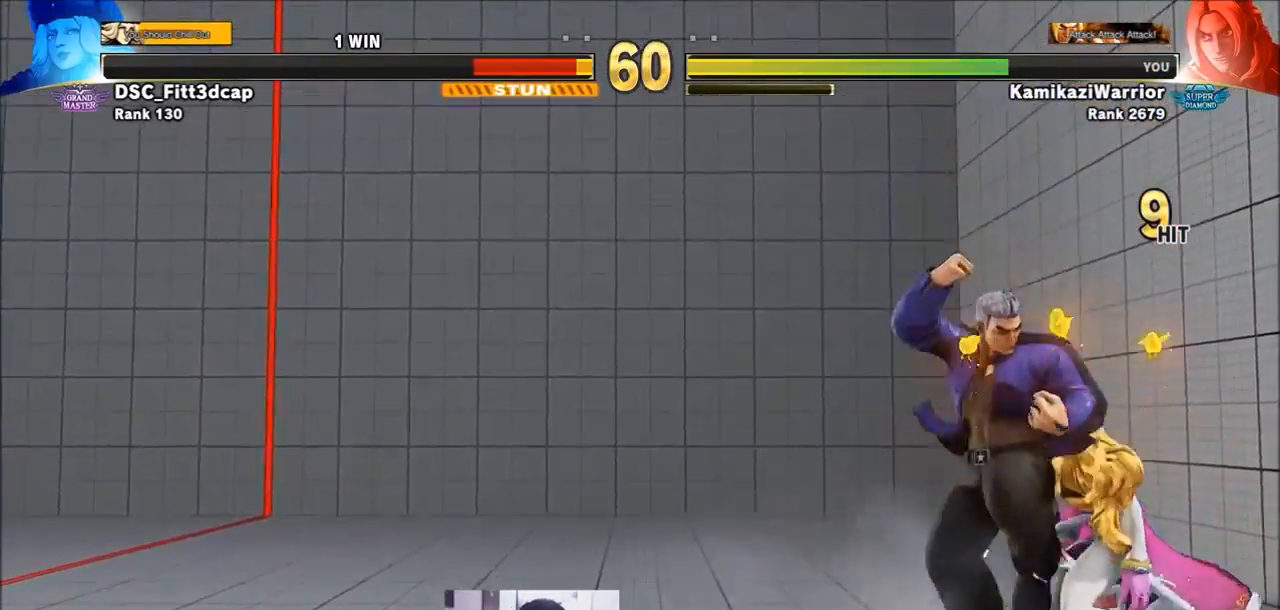
{"buttons": [], "left_stick": "center", "events": [[33, "left_stick", "left"], [117, "CROSS", "down"], [117, "SQUARE", "down"], [183, "CROSS", "up"], [183, "SQUARE", "up"], [267, "CROSS", "down"], [267, "SQUARE", "down"], [300, "CROSS", "up"], [300, "SQUARE", "up"], [300, "left_stick", "center"]]}